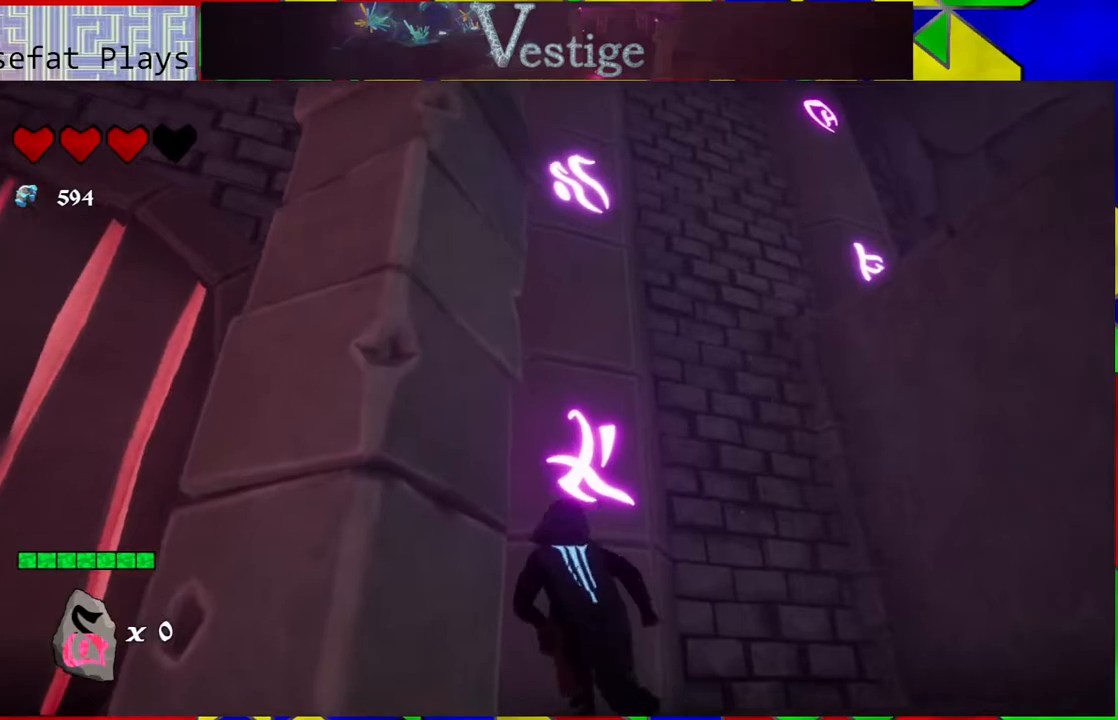
Gameplay with a controller (Nintendo layout); each line is a JSON object with the inputs held at the frame after it. "events" lists button and stick changes between this image and that frame as [ms after this image, input, new state], when the widget could be followed in between.
{"buttons": [], "left_stick": "up-left", "right_stick": "down-left", "events": []}
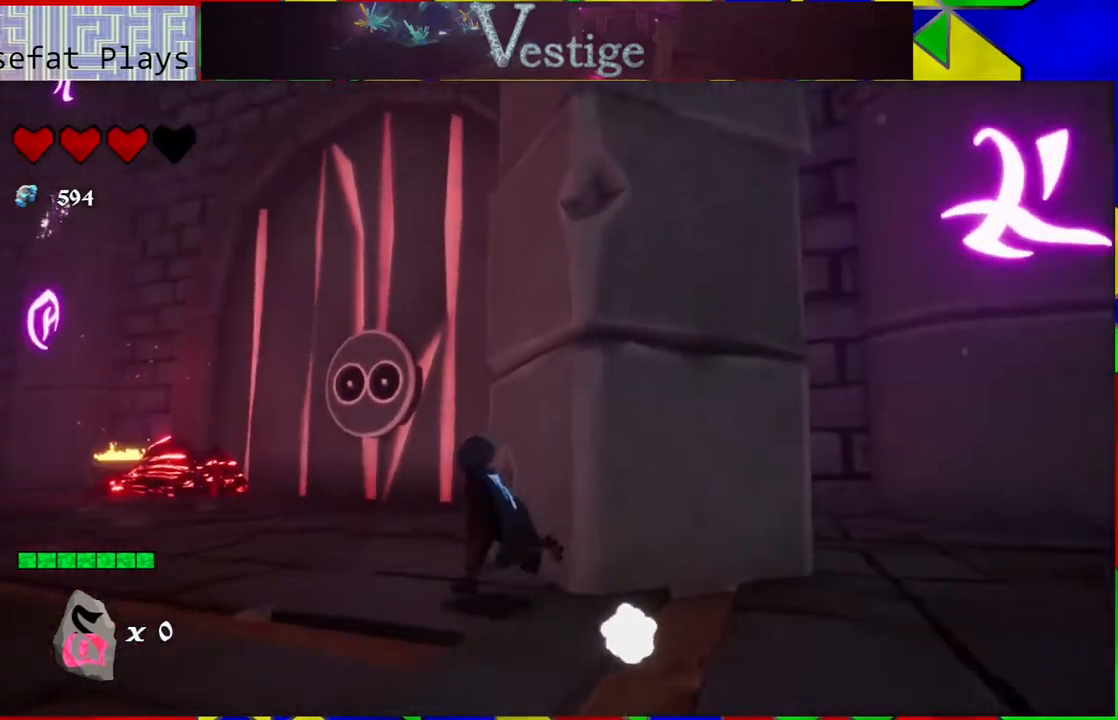
{"buttons": [], "left_stick": "up-left", "right_stick": "center", "events": [[200, "right_stick", "center"]]}
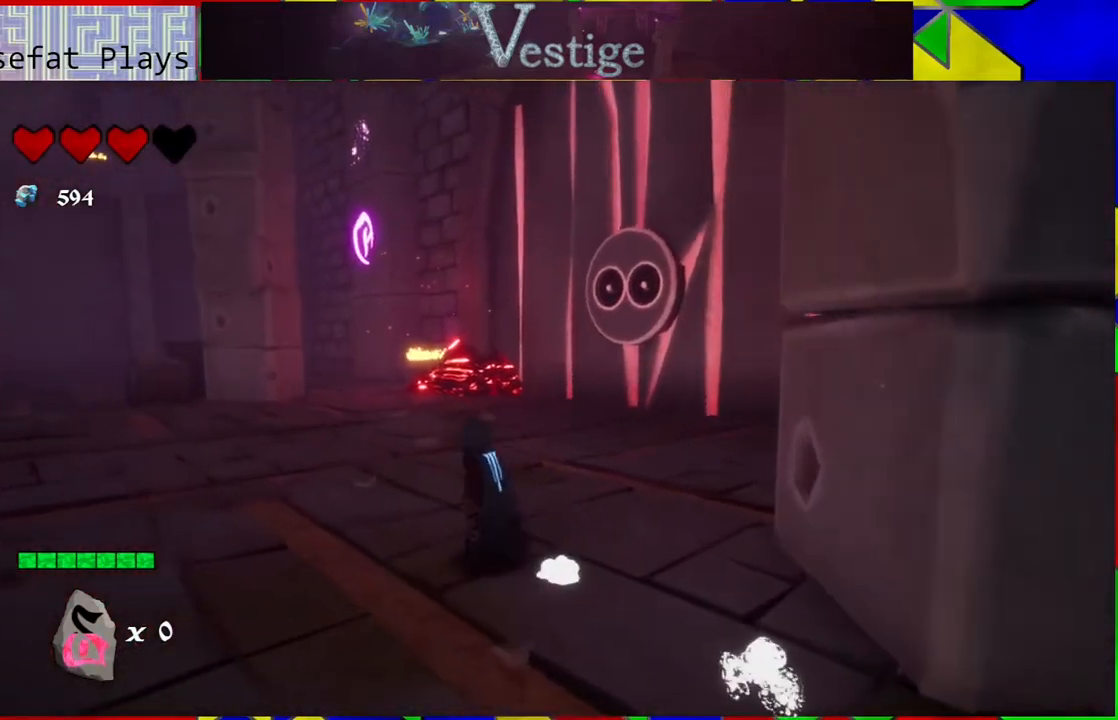
{"buttons": [], "left_stick": "up-left", "right_stick": "center", "events": []}
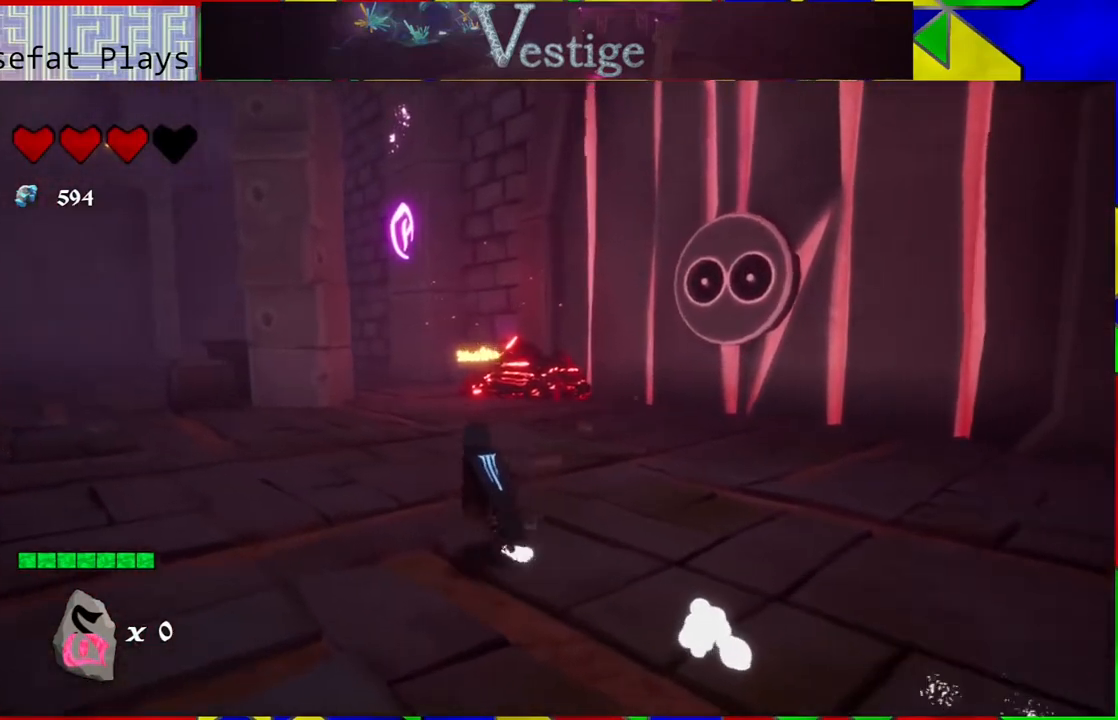
{"buttons": [], "left_stick": "up-left", "right_stick": "center", "events": []}
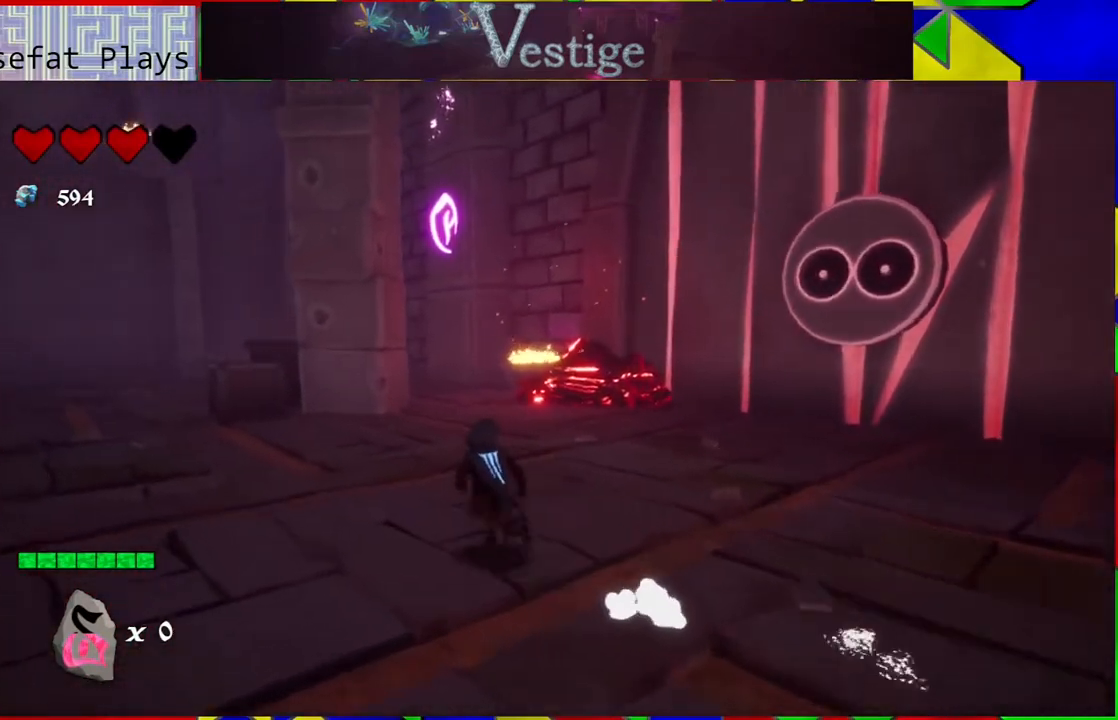
{"buttons": [], "left_stick": "up-left", "right_stick": "center", "events": []}
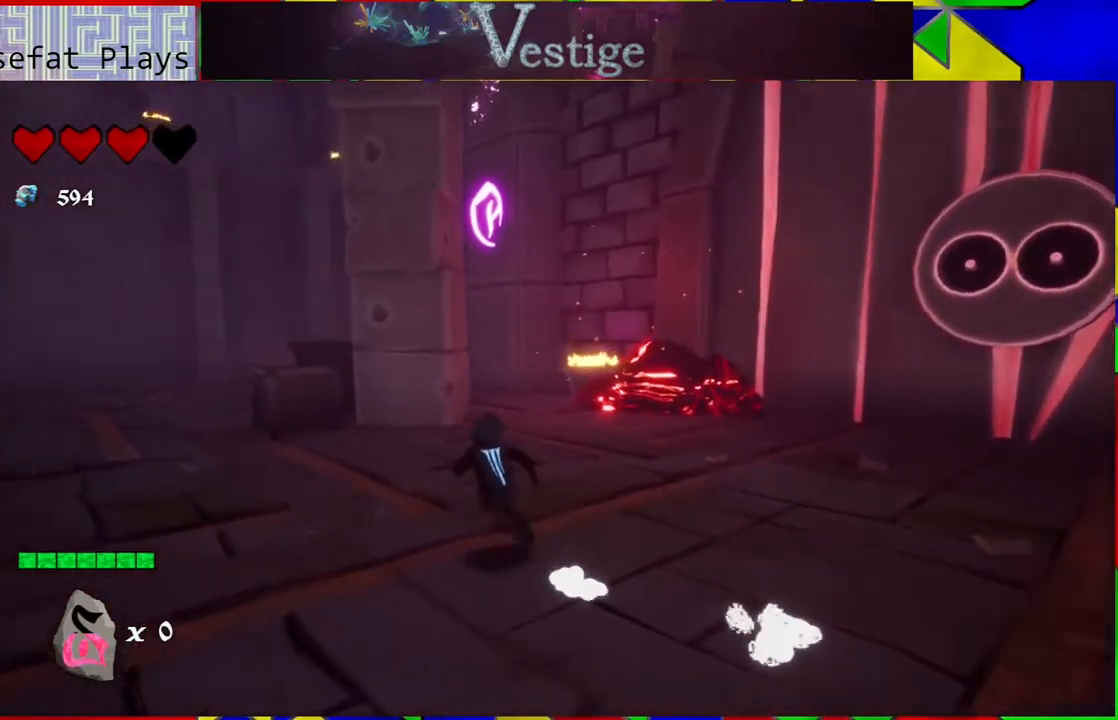
{"buttons": [], "left_stick": "up-left", "right_stick": "center", "events": []}
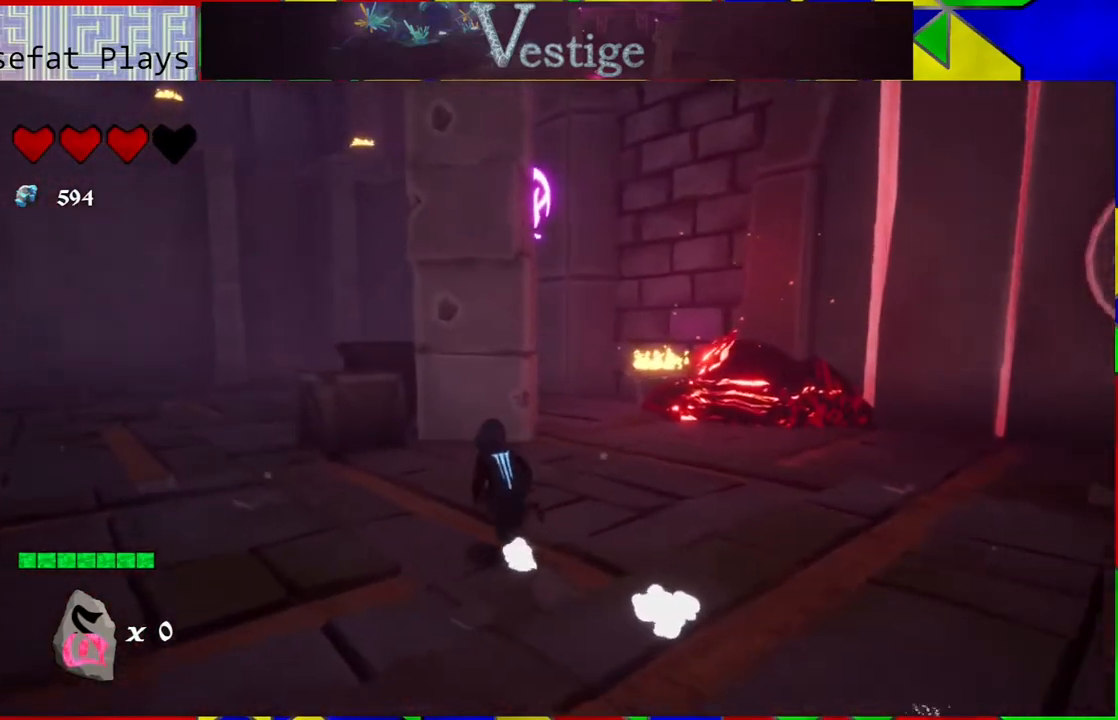
{"buttons": [], "left_stick": "up-left", "right_stick": "center", "events": []}
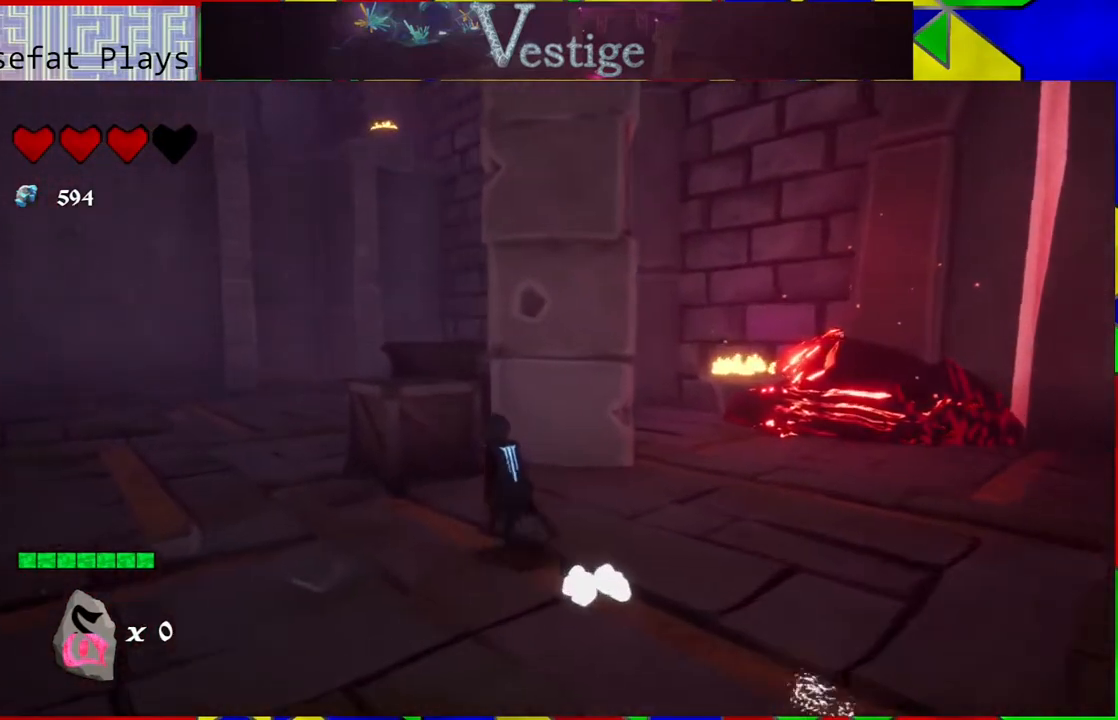
{"buttons": ["B"], "left_stick": "up-left", "right_stick": "center", "events": [[300, "B", "down"]]}
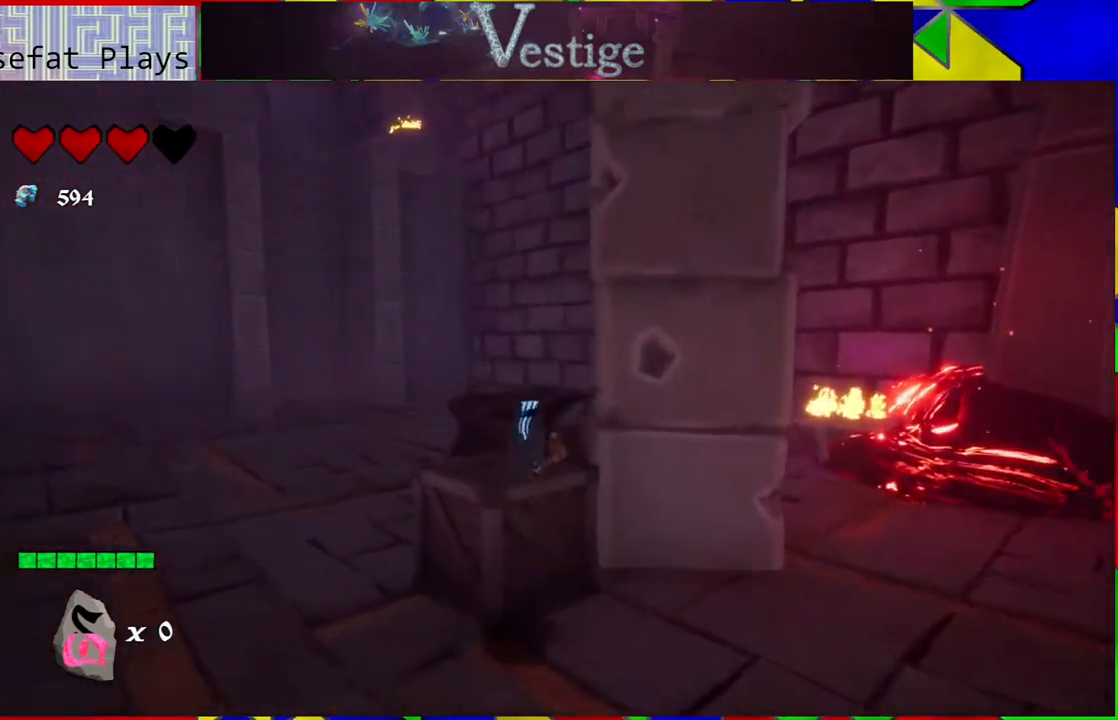
{"buttons": [], "left_stick": "center", "right_stick": "center", "events": [[50, "left_stick", "up"], [133, "B", "up"], [367, "left_stick", "center"]]}
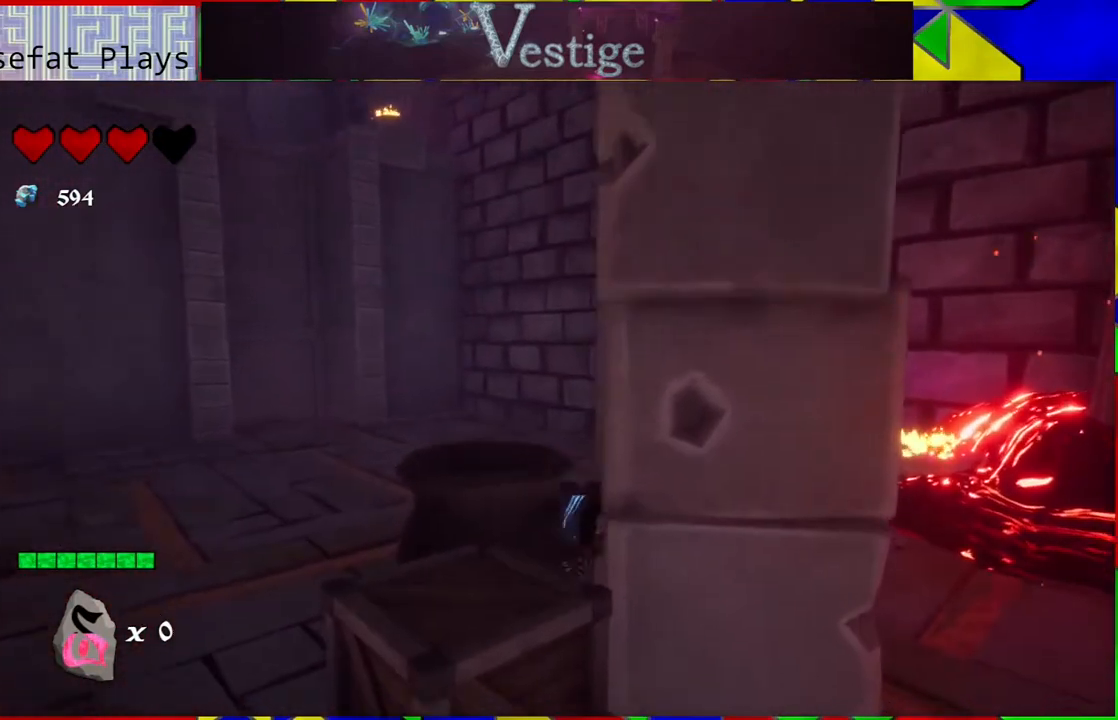
{"buttons": [], "left_stick": "left", "right_stick": "right", "events": [[150, "right_stick", "right"], [500, "left_stick", "left"]]}
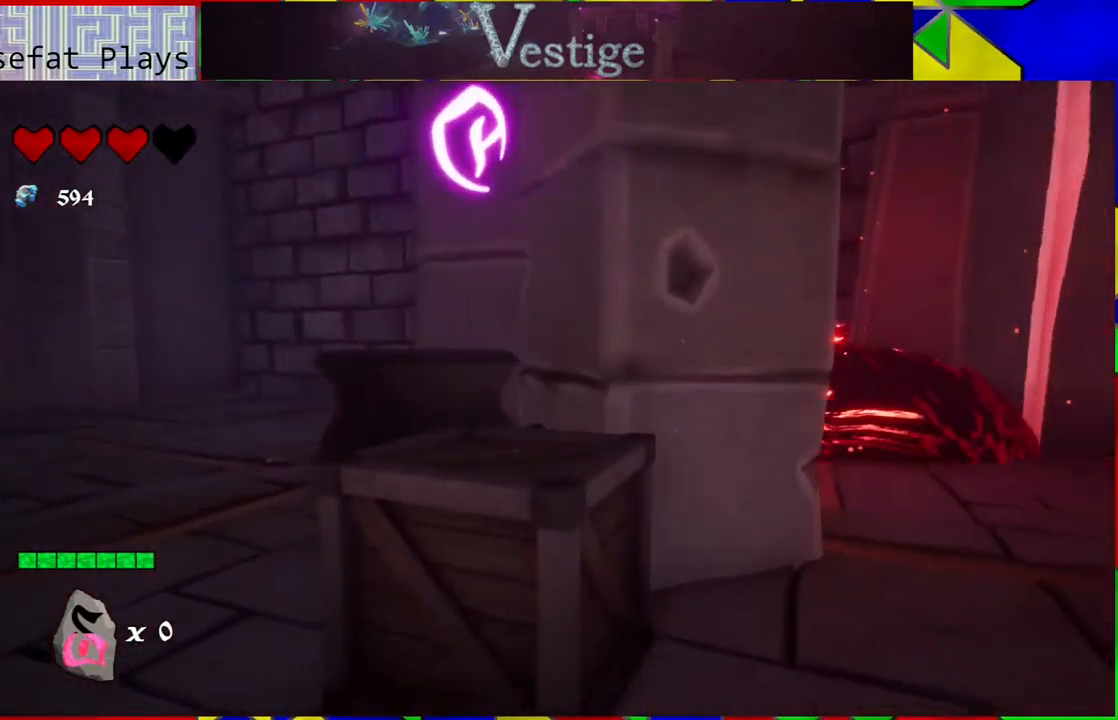
{"buttons": [], "left_stick": "down-left", "right_stick": "center", "events": [[217, "right_stick", "center"], [233, "left_stick", "down-left"]]}
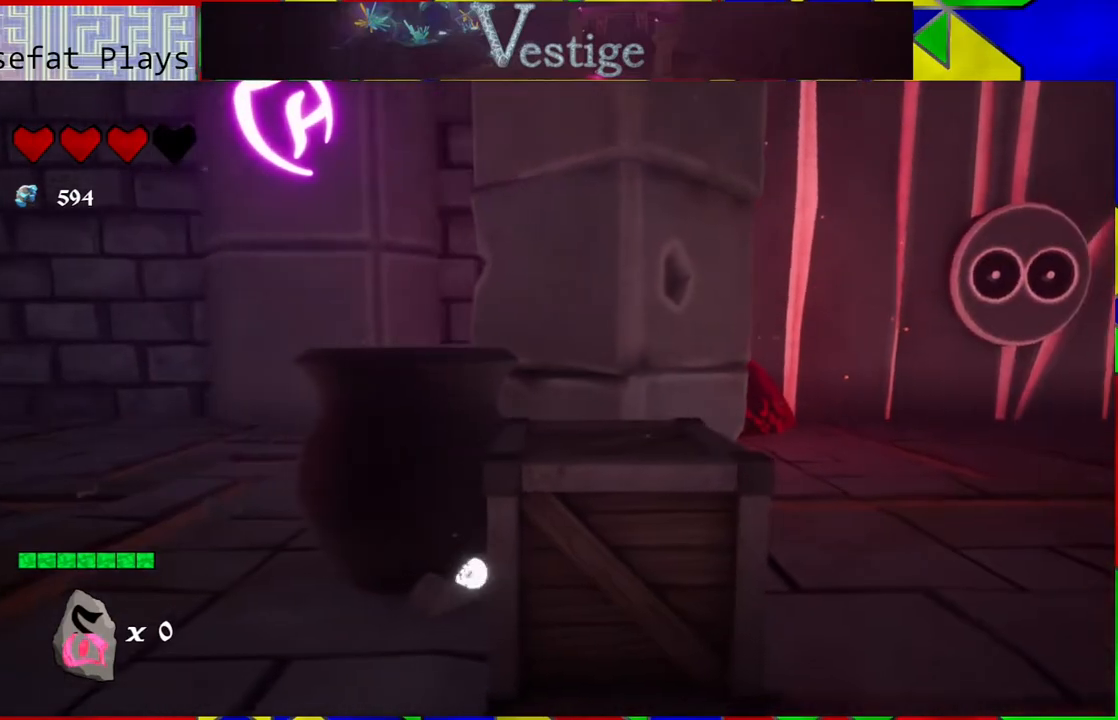
{"buttons": [], "left_stick": "left", "right_stick": "center", "events": [[283, "left_stick", "left"]]}
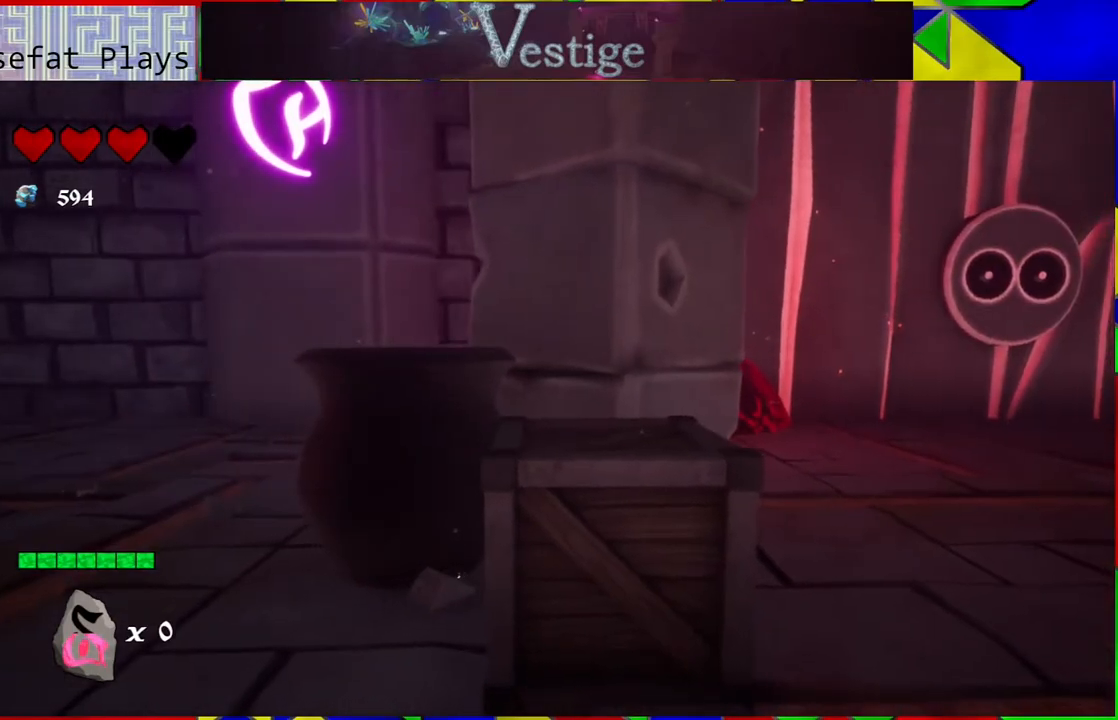
{"buttons": ["Y"], "left_stick": "down-left", "right_stick": "center", "events": [[50, "left_stick", "down-left"], [83, "Y", "down"], [167, "Y", "up"], [300, "Y", "down"], [417, "Y", "up"], [433, "Y", "down"]]}
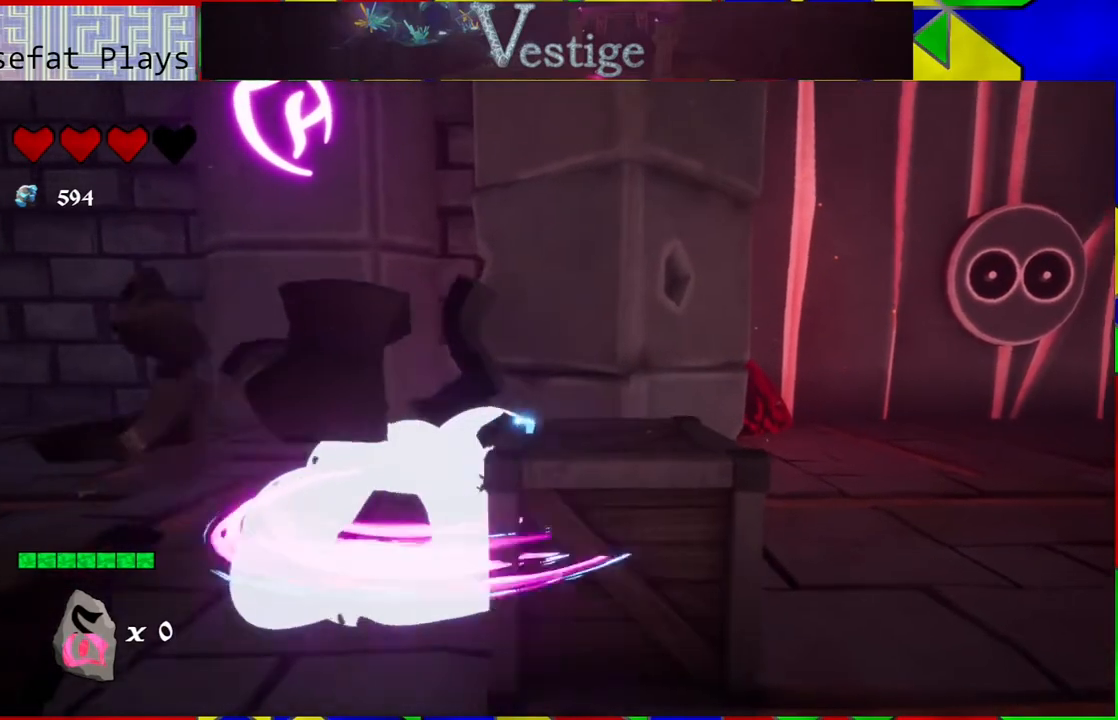
{"buttons": [], "left_stick": "down", "right_stick": "center", "events": [[17, "Y", "up"], [133, "Y", "down"], [233, "Y", "up"], [250, "left_stick", "down"], [400, "Y", "down"], [433, "Y", "up"]]}
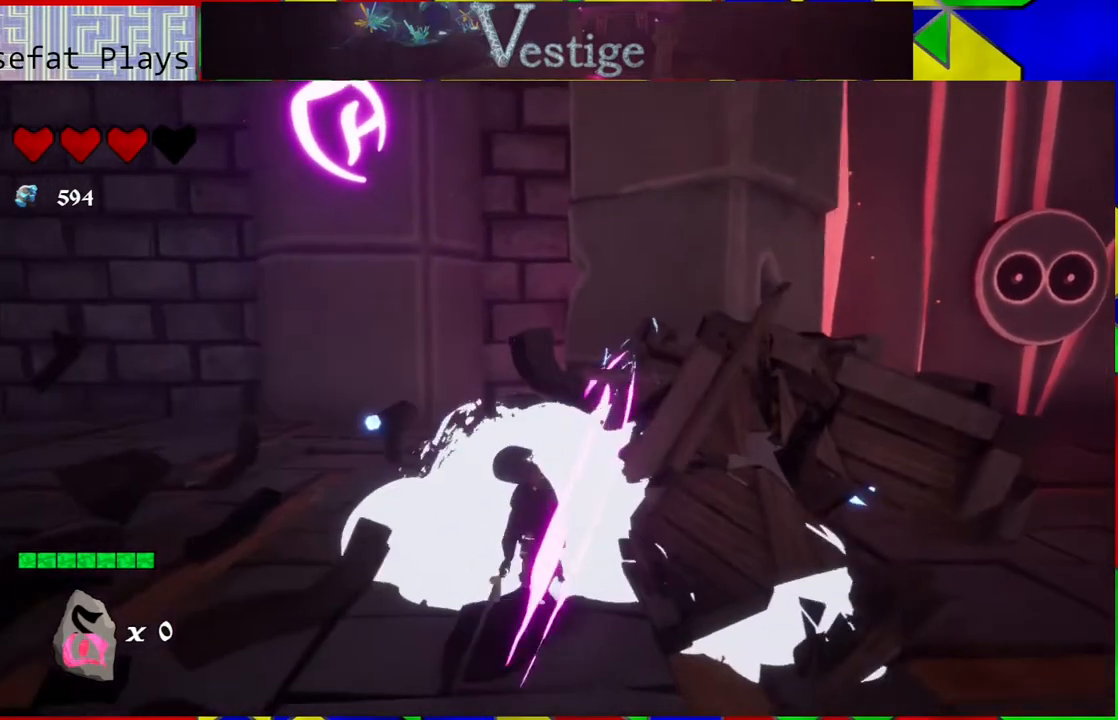
{"buttons": [], "left_stick": "up-right", "right_stick": "center", "events": [[117, "left_stick", "down-right"], [217, "left_stick", "right"], [400, "left_stick", "up-right"]]}
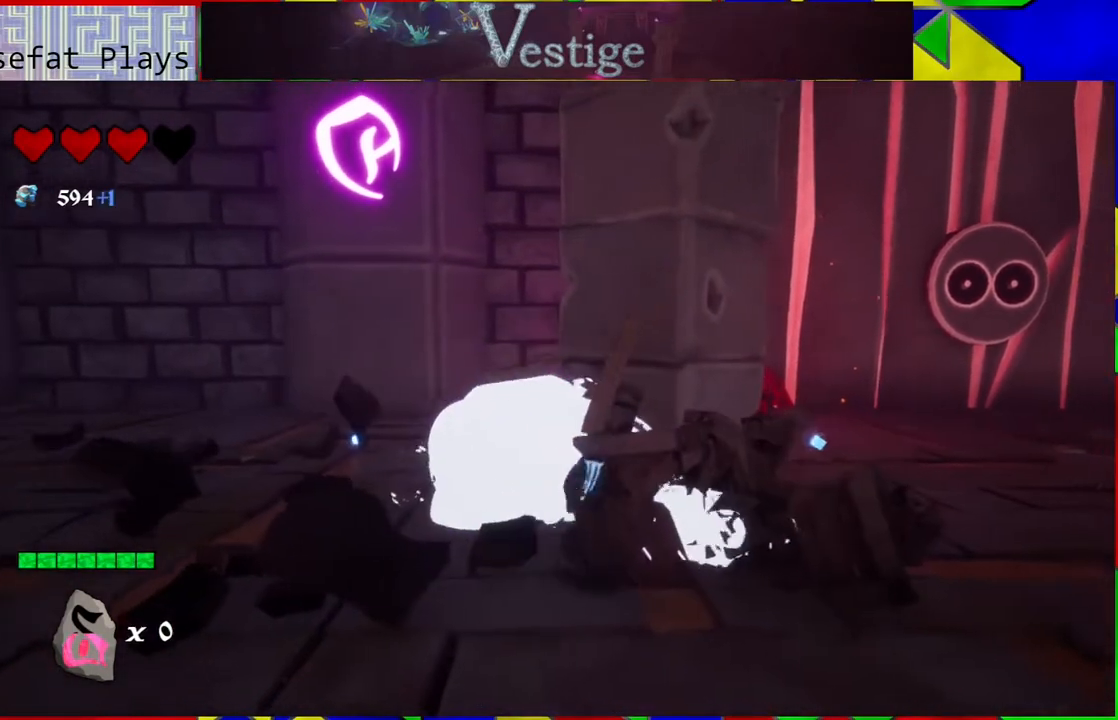
{"buttons": [], "left_stick": "up-left", "right_stick": "left", "events": [[150, "left_stick", "up"], [150, "right_stick", "left"], [467, "left_stick", "up-left"]]}
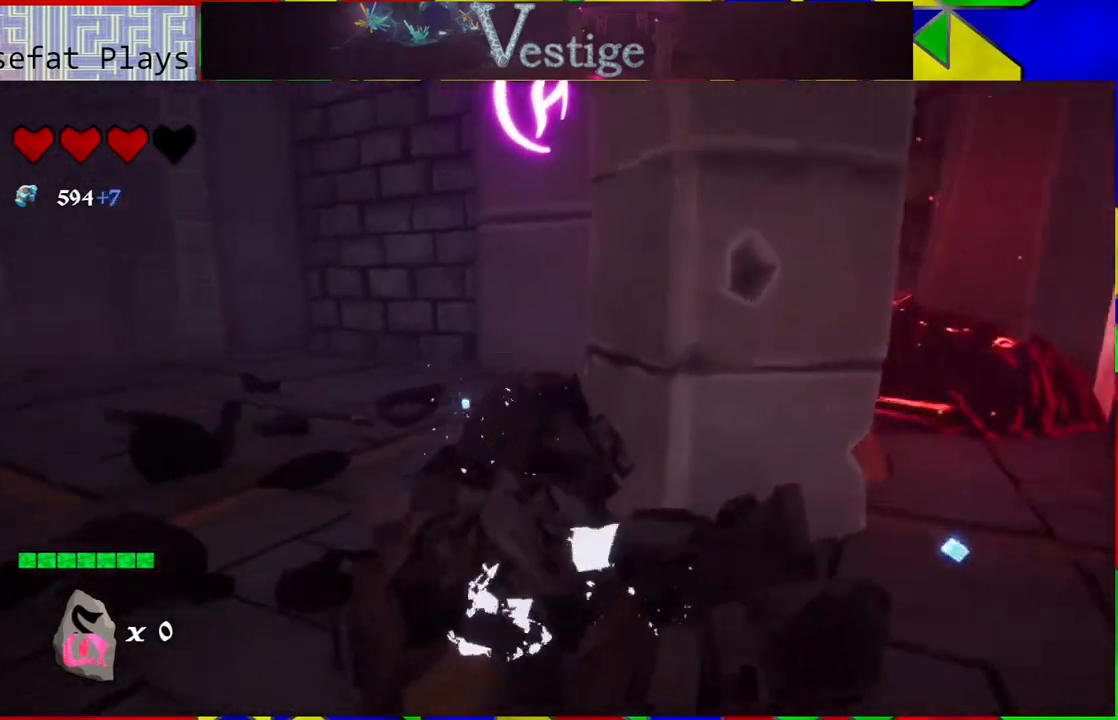
{"buttons": [], "left_stick": "up-left", "right_stick": "center", "events": [[267, "right_stick", "center"]]}
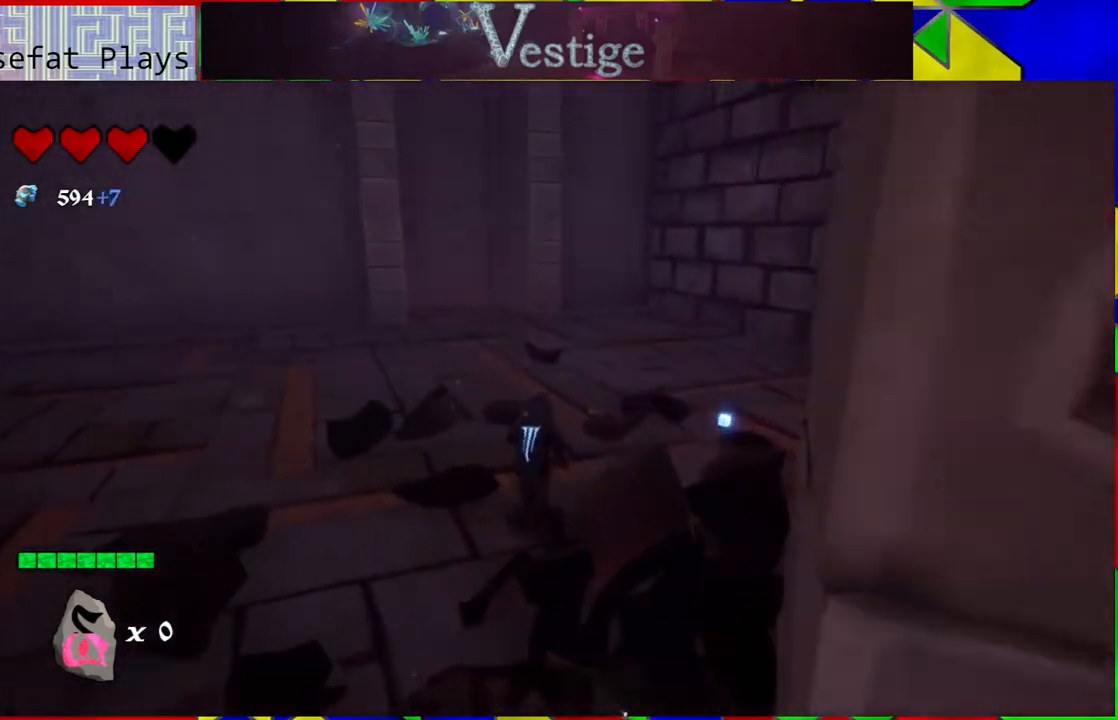
{"buttons": [], "left_stick": "up", "right_stick": "center", "events": [[17, "left_stick", "up"]]}
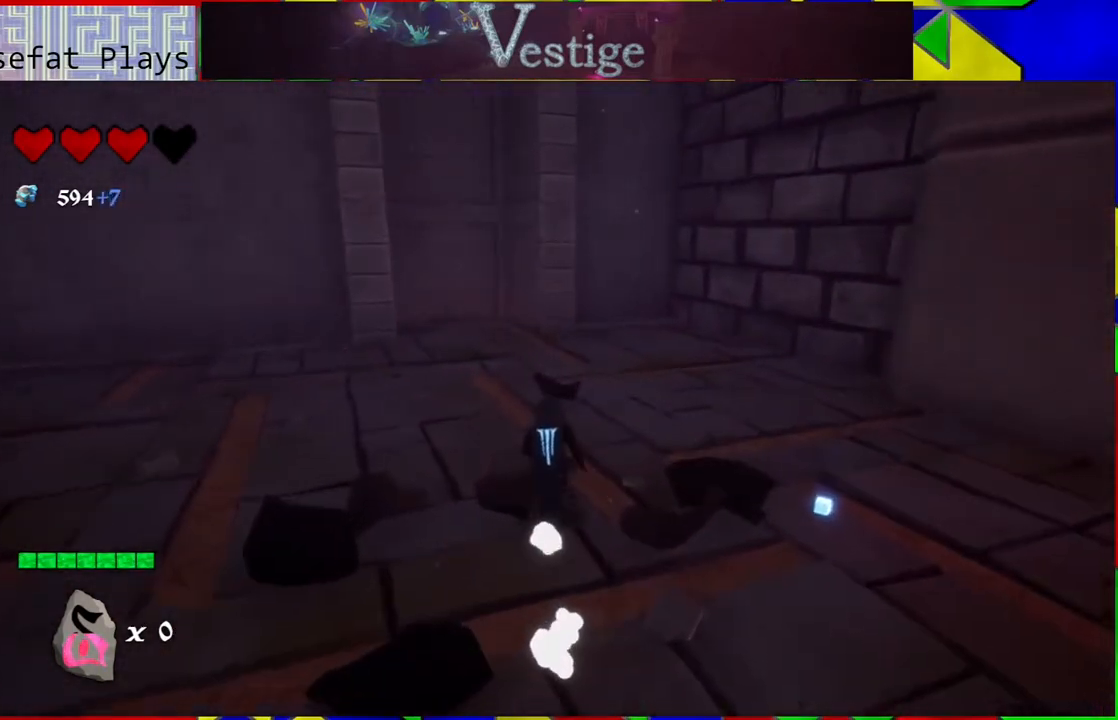
{"buttons": [], "left_stick": "up", "right_stick": "center", "events": []}
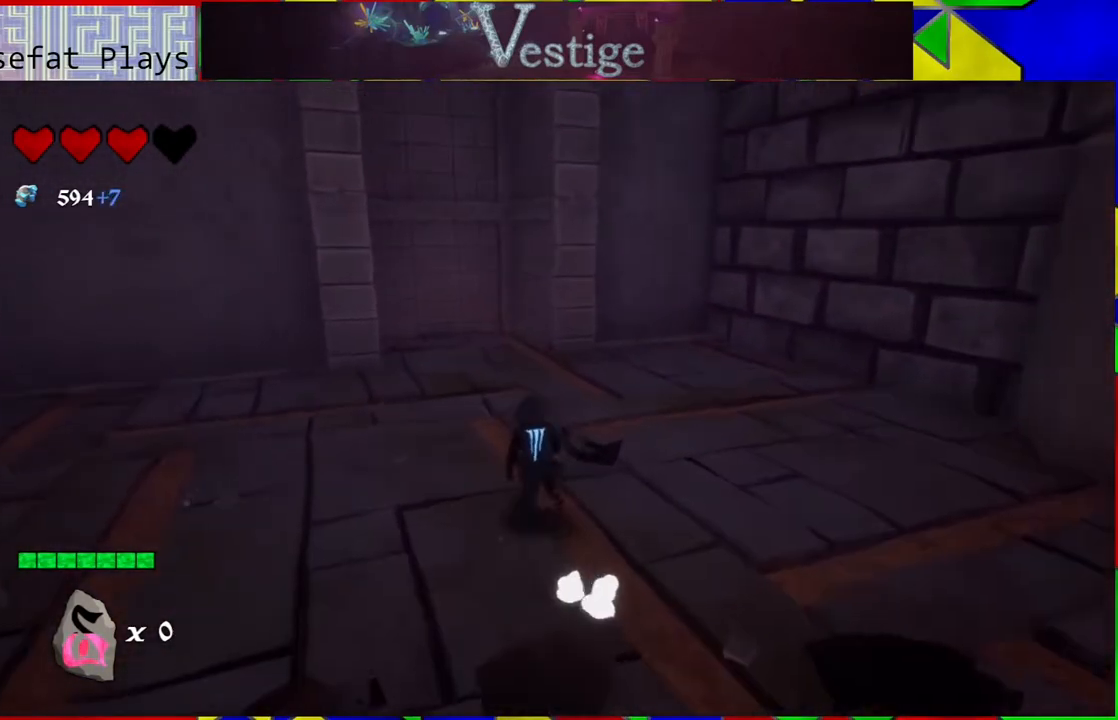
{"buttons": [], "left_stick": "up", "right_stick": "center", "events": [[100, "right_stick", "left"], [350, "right_stick", "center"]]}
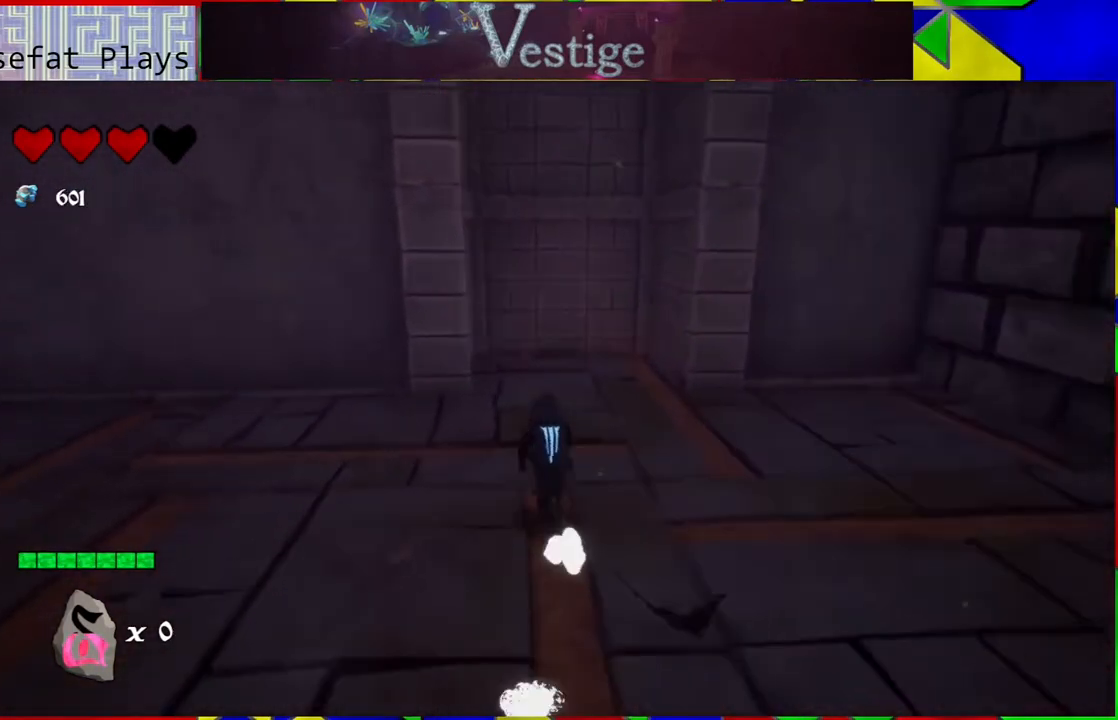
{"buttons": [], "left_stick": "up", "right_stick": "center", "events": []}
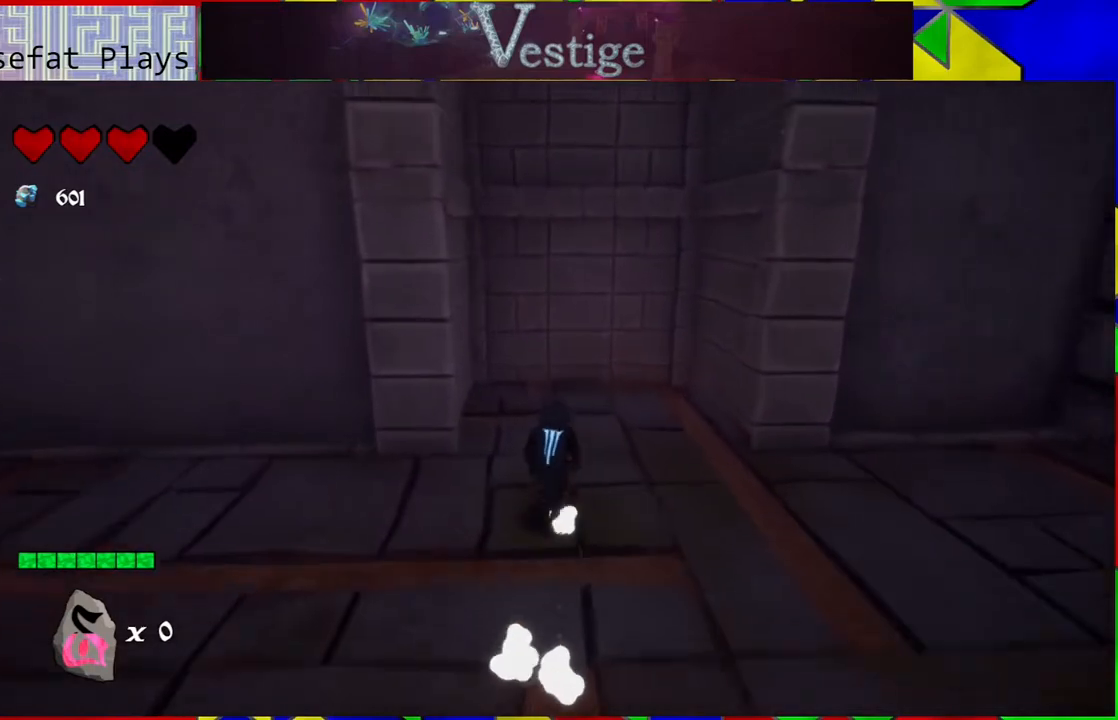
{"buttons": [], "left_stick": "up", "right_stick": "center", "events": []}
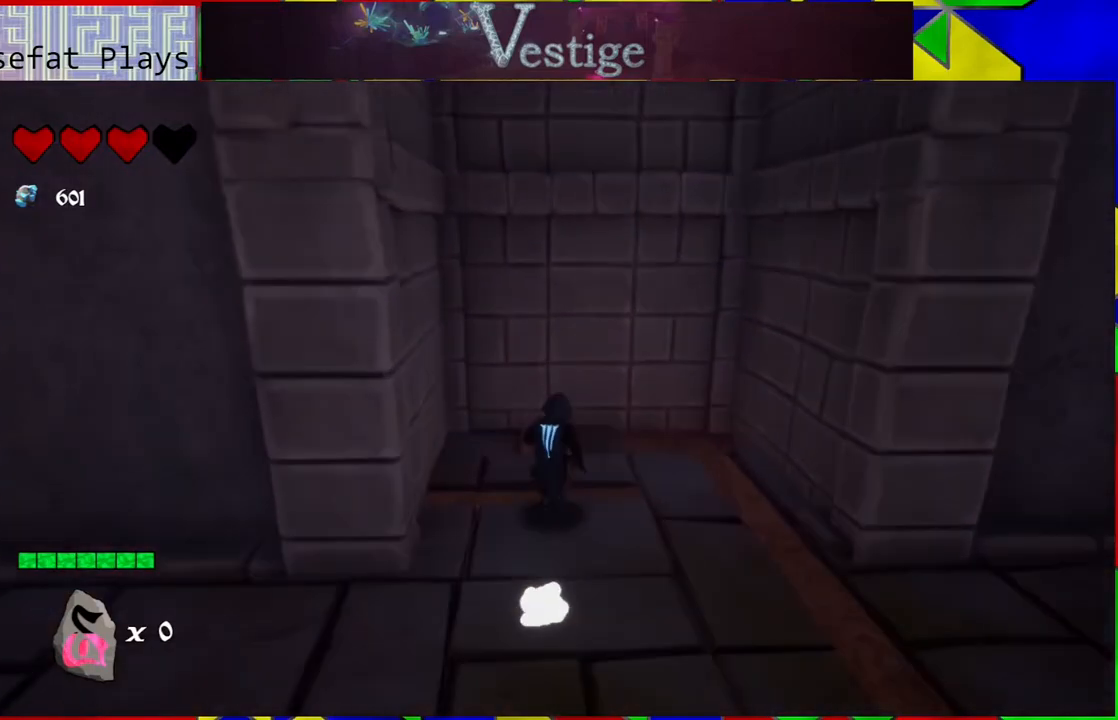
{"buttons": ["B"], "left_stick": "right", "right_stick": "center", "events": [[133, "left_stick", "right"], [233, "B", "down"]]}
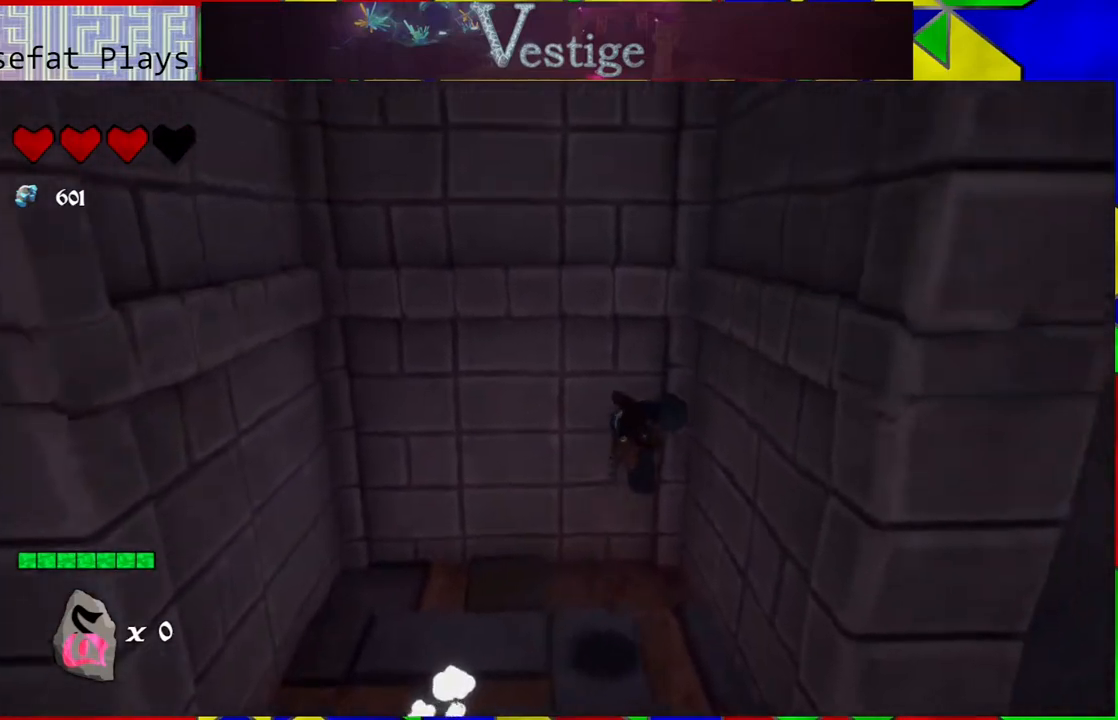
{"buttons": ["B"], "left_stick": "up-left", "right_stick": "center", "events": [[117, "B", "up"], [233, "left_stick", "up-left"], [267, "B", "down"]]}
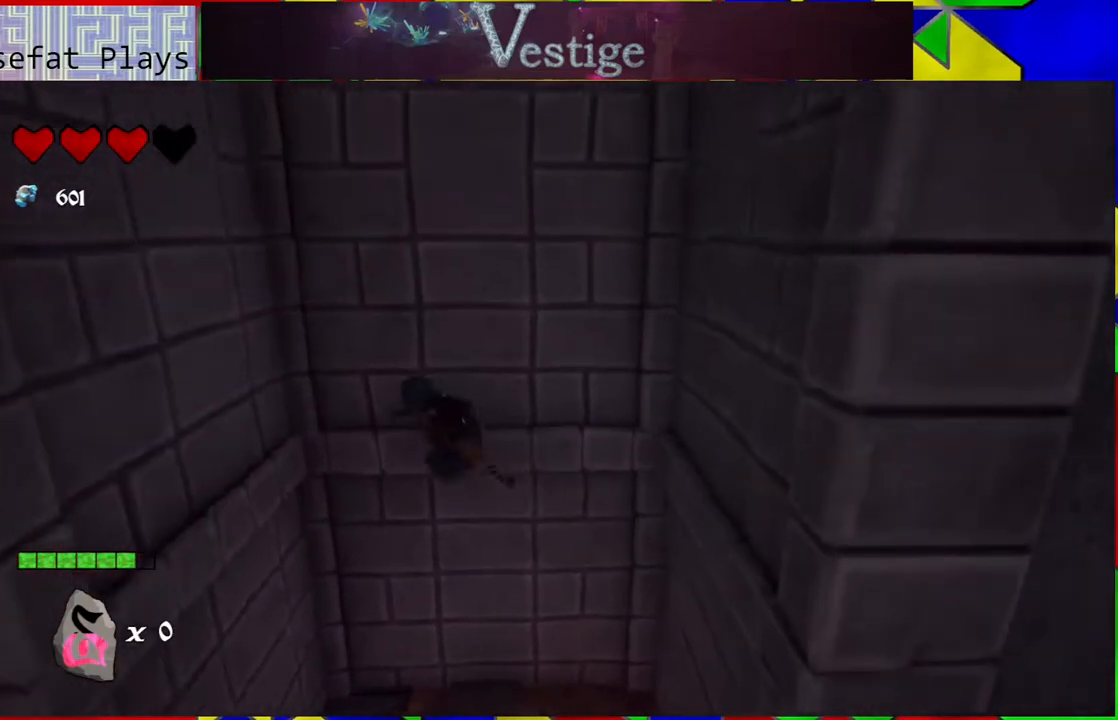
{"buttons": ["B"], "left_stick": "right", "right_stick": "center", "events": [[283, "B", "up"], [383, "left_stick", "right"], [450, "B", "down"]]}
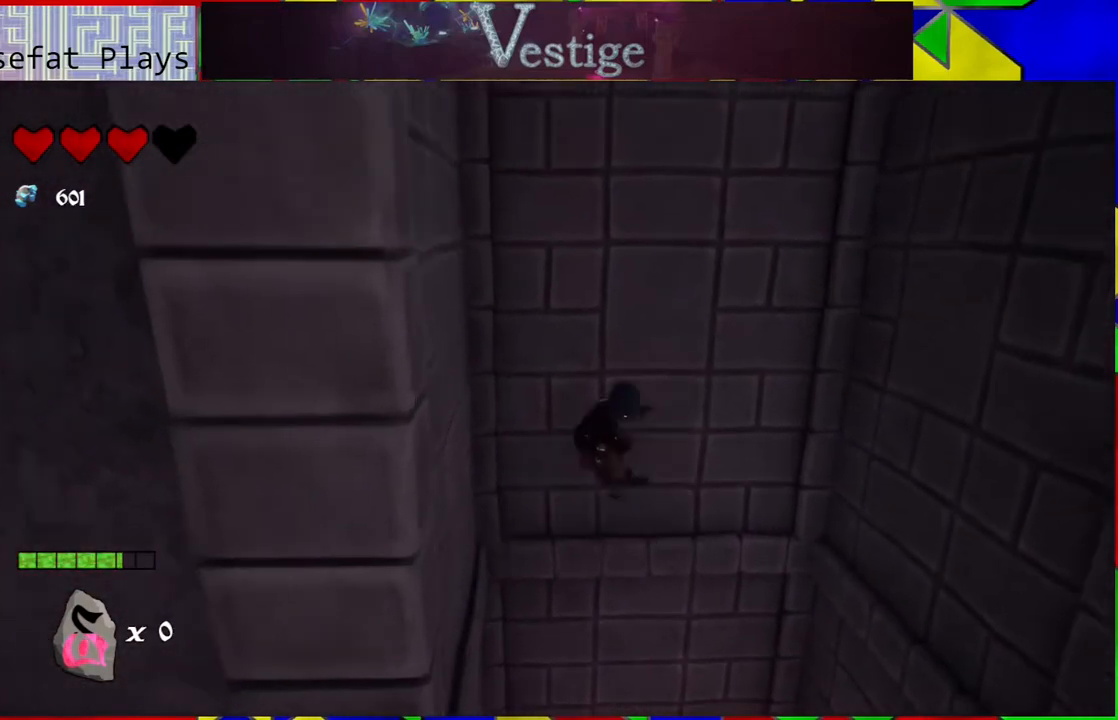
{"buttons": [], "left_stick": "up", "right_stick": "center", "events": [[433, "B", "up"], [450, "left_stick", "up"]]}
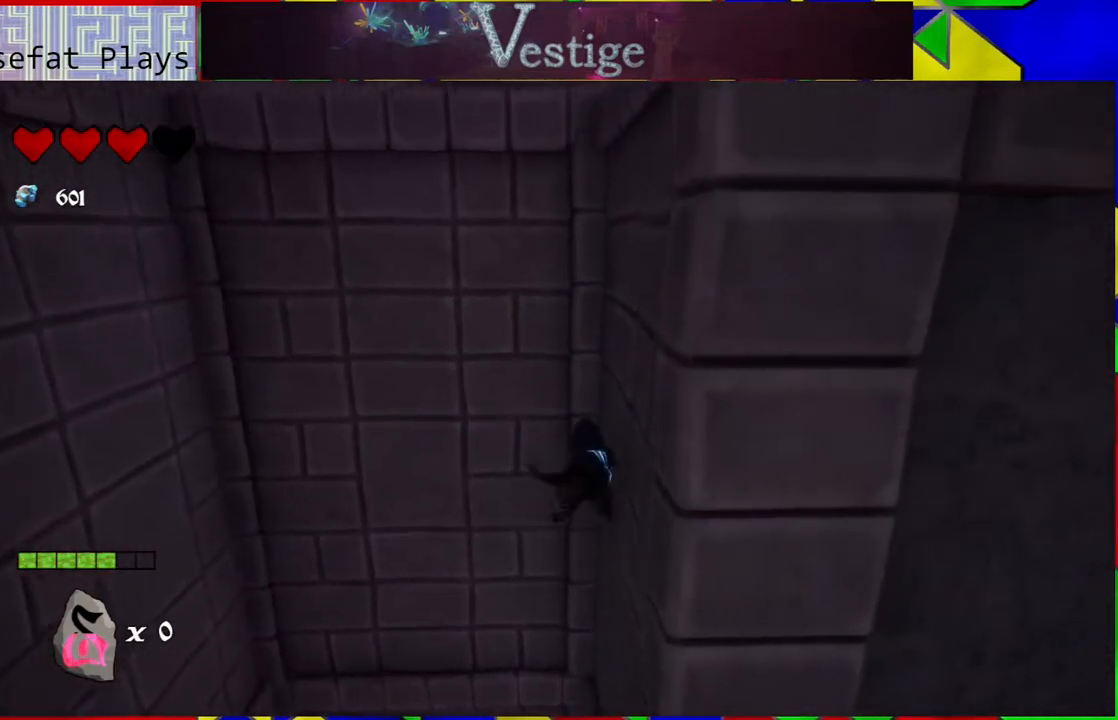
{"buttons": ["B"], "left_stick": "up-left", "right_stick": "center", "events": [[17, "B", "down"], [17, "left_stick", "up-left"]]}
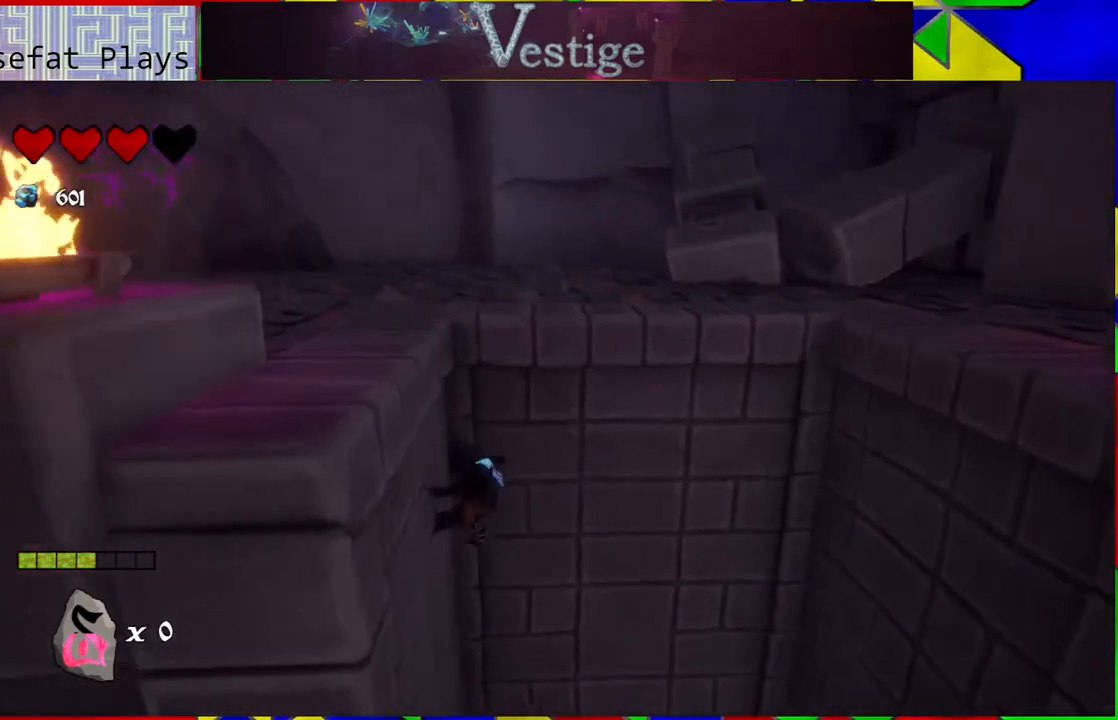
{"buttons": ["B"], "left_stick": "up-right", "right_stick": "center", "events": [[67, "B", "up"], [100, "left_stick", "right"], [133, "B", "down"], [233, "left_stick", "up-right"]]}
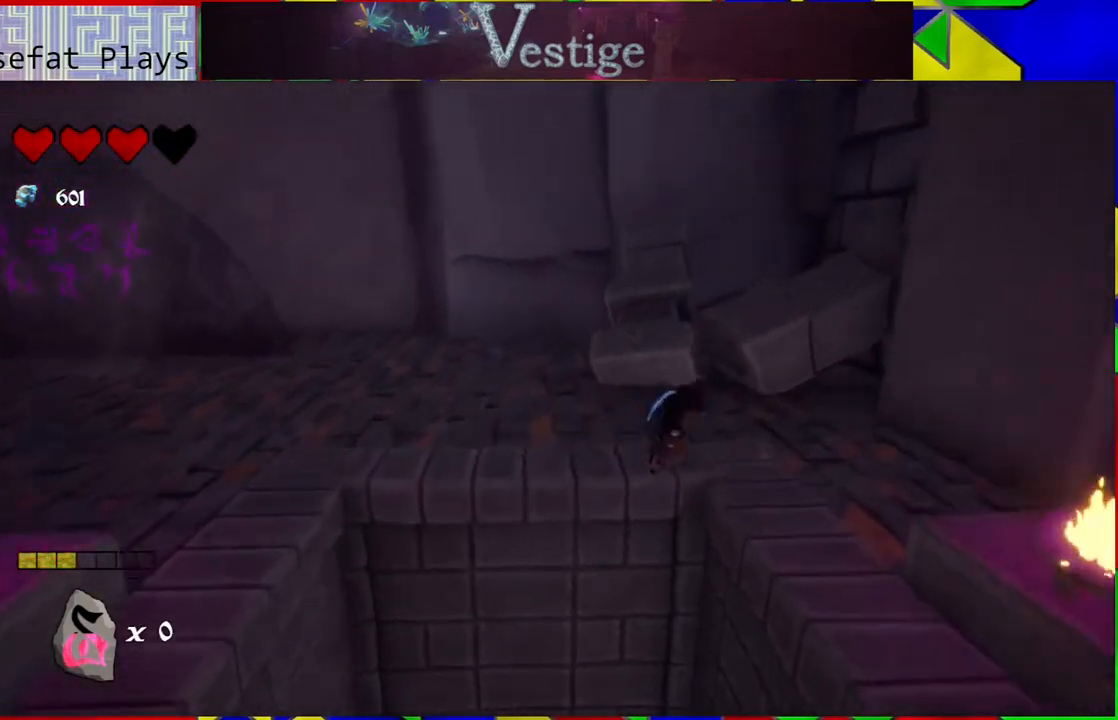
{"buttons": [], "left_stick": "up-left", "right_stick": "center", "events": [[117, "B", "up"], [217, "left_stick", "up"], [433, "left_stick", "up-left"]]}
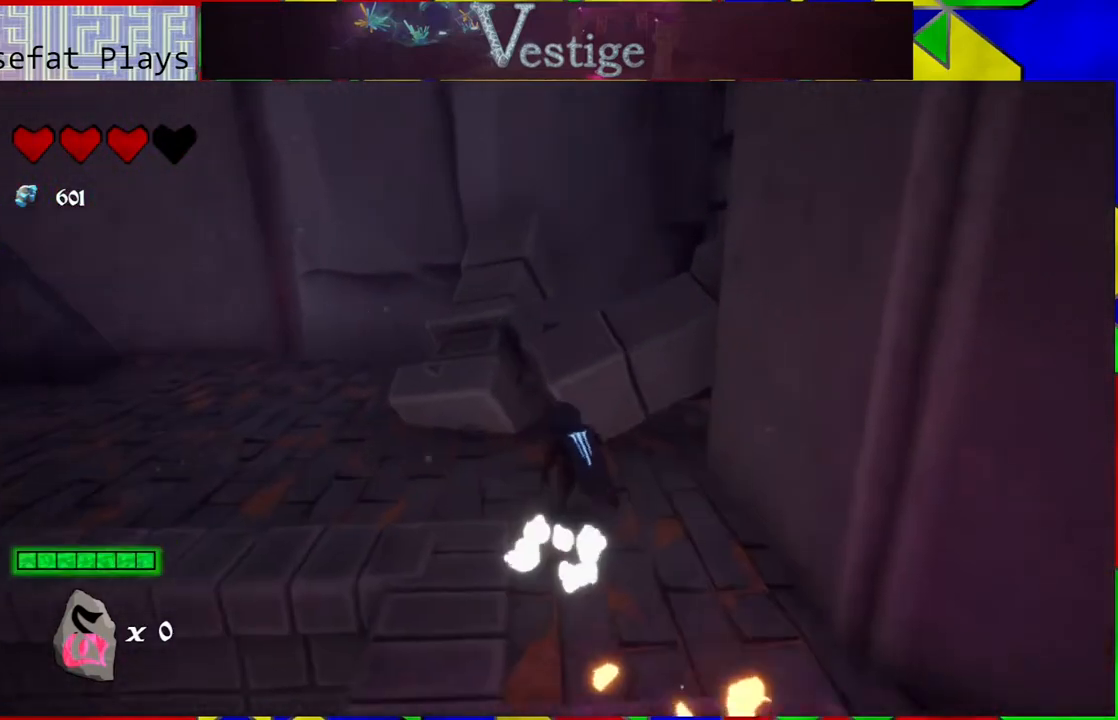
{"buttons": [], "left_stick": "up-left", "right_stick": "left", "events": [[133, "right_stick", "left"]]}